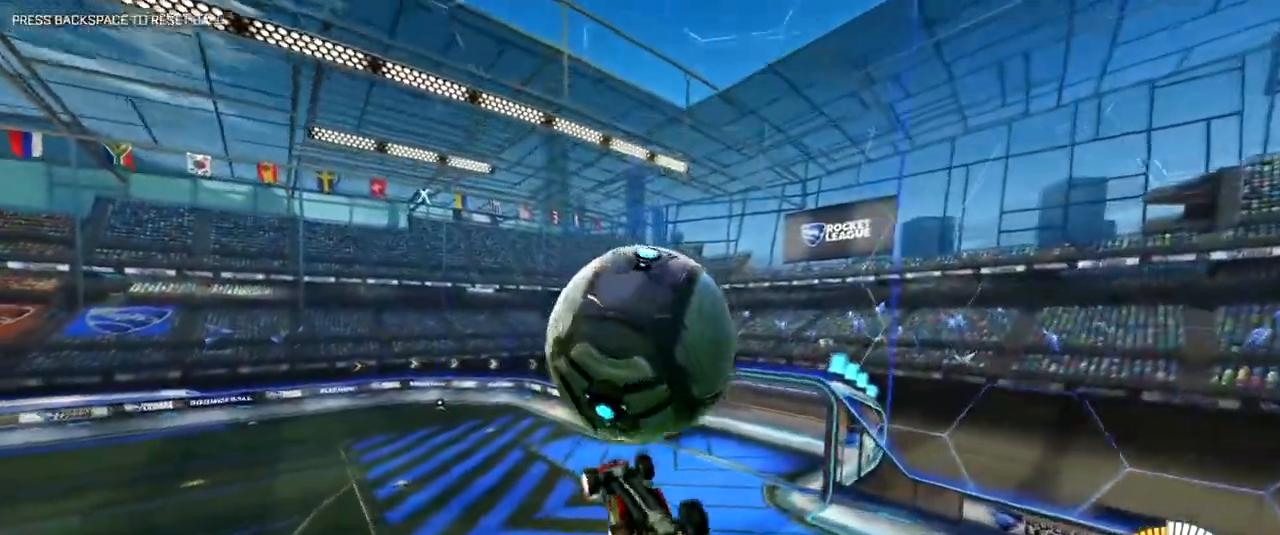
Gameplay with keyboard and mouse; each line is a JSON object with the keys and mouse buttons held at the frame after it. "events" lists presses ("down") and releases ("up") of "1", "2", "3", "4", "a", "alt", "c", "caps_lock", "ctrl", "d", "e", "f", "q", "r", "s", "shift", "space", "super", "tab", "tilde", "v", "w", "x", "z", "mouse_left", "mouse_right", "mouse_mb4" and "mouse_mb5" between this image and that frame as [ms after this image, input, new state], when the widget could be followed in between. "mouse_left", "mouse_right", "mouse_mb4", "mouse_mb5" = the "left", "right", "mb4", "mb5" buttons of the "mouse" list. No other keys are recorded. Mouse movement is not recorded.
{"keys": ["d", "w"], "mouse": [], "events": [[34, "mouse_right", "up"], [134, "w", "down"], [367, "shift", "up"]]}
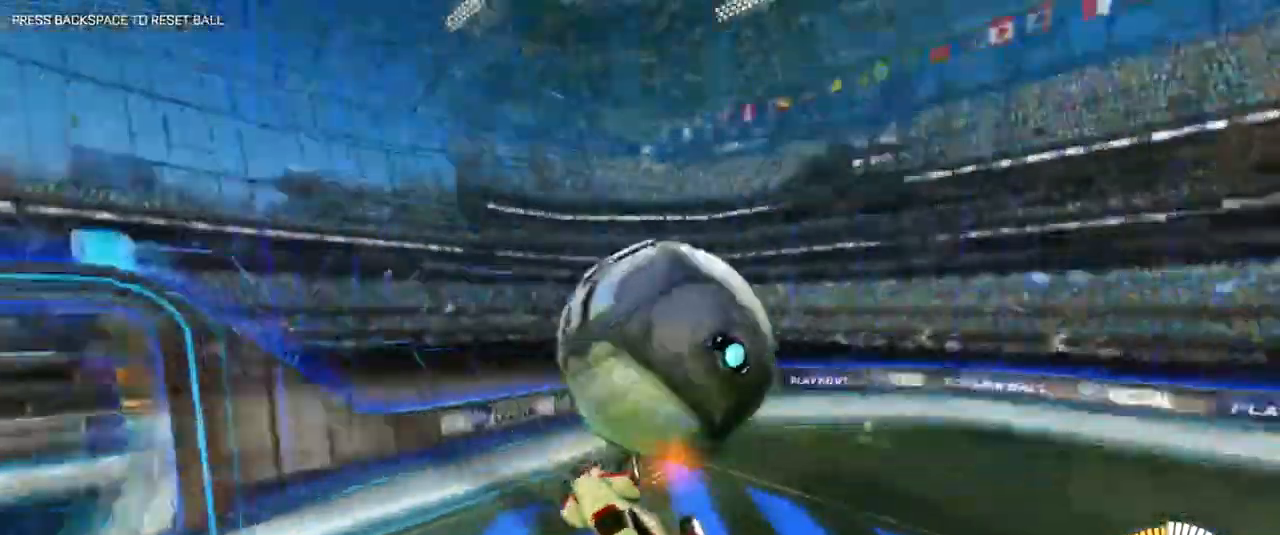
{"keys": ["a", "w"], "mouse": ["left", "right"], "events": [[150, "d", "up"], [150, "w", "up"], [284, "a", "down"], [284, "w", "down"], [334, "mouse_right", "down"], [384, "mouse_left", "down"]]}
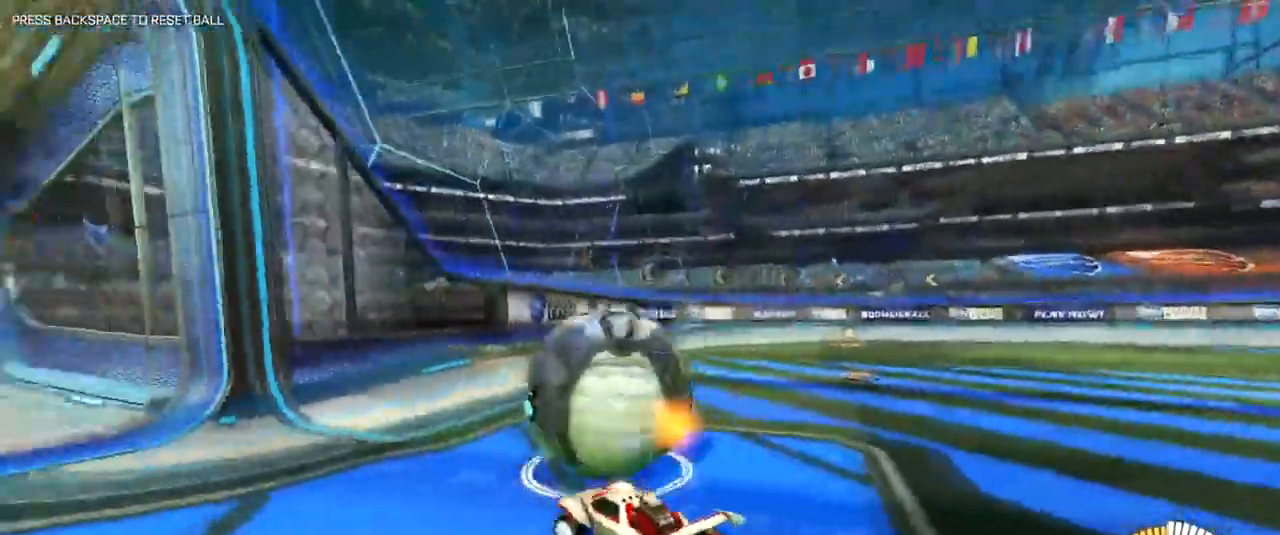
{"keys": ["d", "w"], "mouse": [], "events": [[17, "mouse_left", "up"], [117, "a", "up"], [217, "mouse_right", "up"], [301, "d", "down"]]}
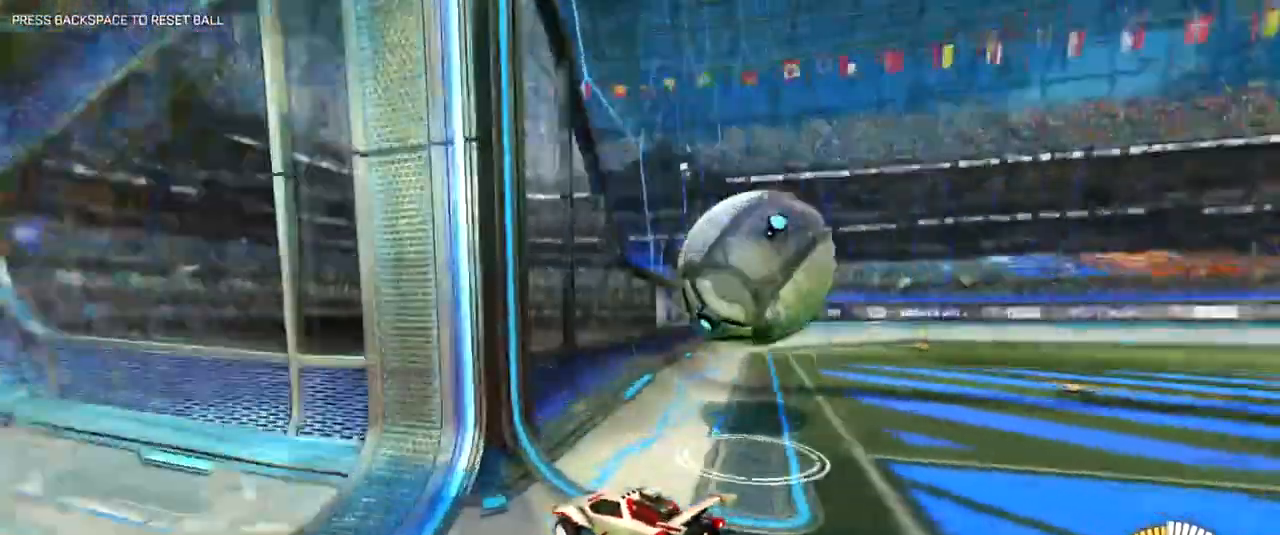
{"keys": ["d", "w"], "mouse": [], "events": [[83, "shift", "down"], [267, "shift", "up"]]}
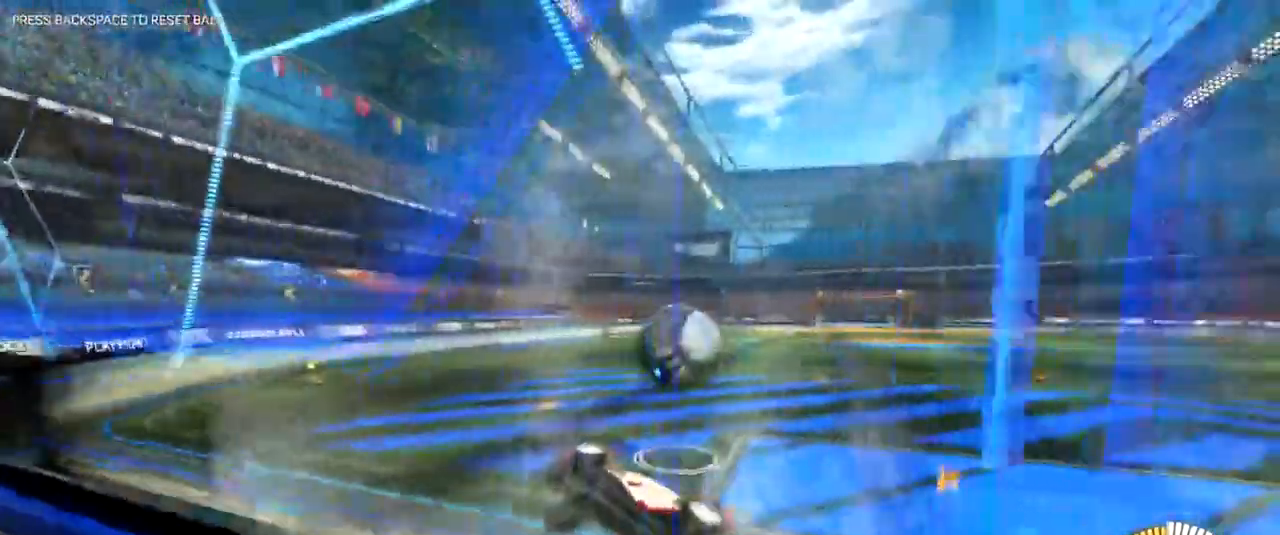
{"keys": ["d", "w"], "mouse": ["right"], "events": [[101, "shift", "down"], [234, "shift", "up"], [468, "mouse_right", "down"]]}
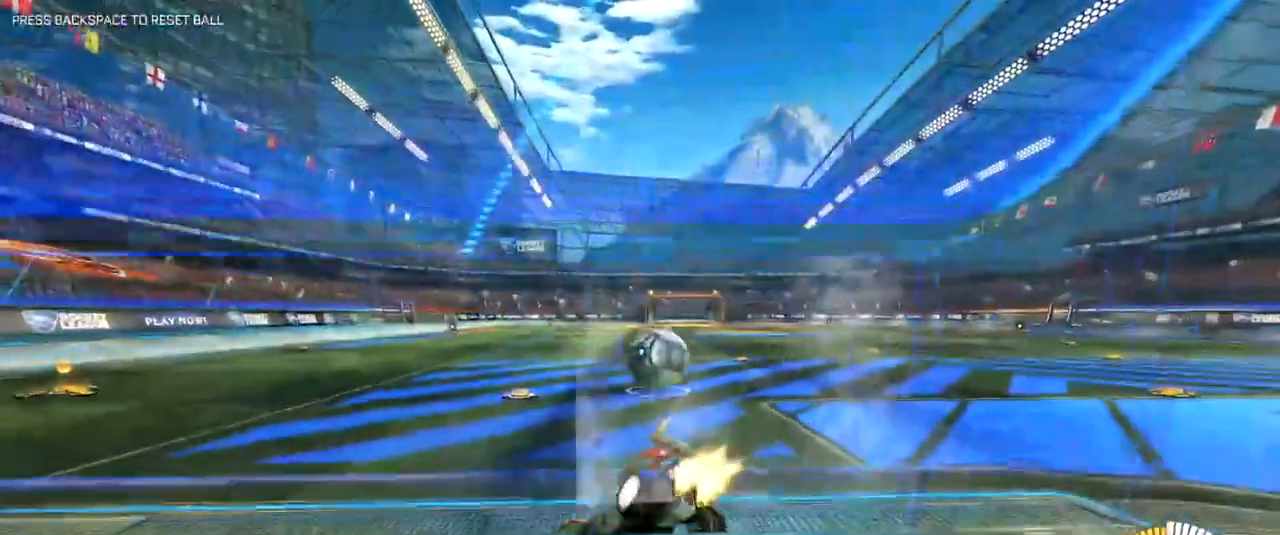
{"keys": ["d", "w"], "mouse": [], "events": [[117, "d", "up"], [400, "d", "down"], [450, "mouse_right", "up"]]}
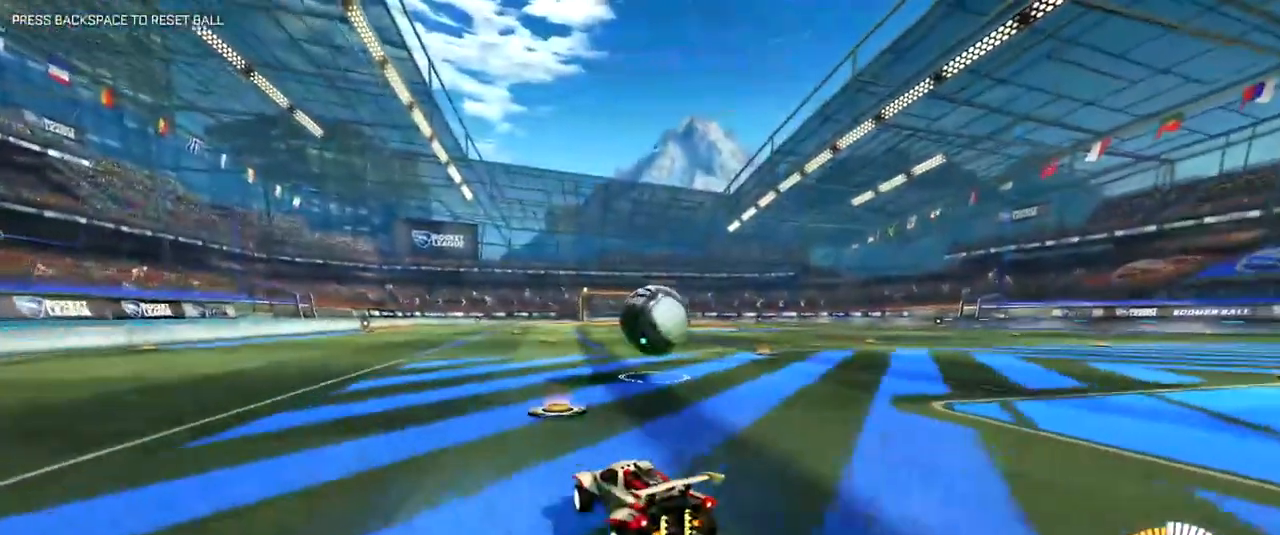
{"keys": ["s"], "mouse": ["left"], "events": [[84, "w", "up"], [134, "d", "up"], [234, "s", "down"], [468, "mouse_left", "down"]]}
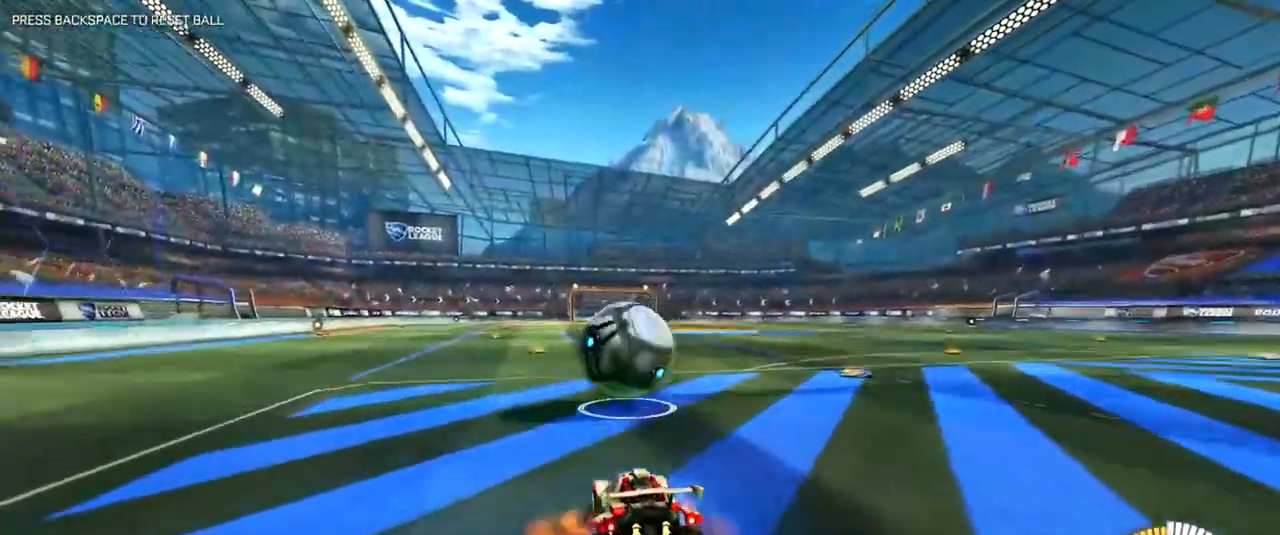
{"keys": [], "mouse": [], "events": [[17, "s", "up"], [67, "d", "down"], [67, "mouse_left", "up"], [267, "q", "down"], [301, "mouse_left", "down"], [351, "d", "up"], [351, "q", "up"], [401, "mouse_left", "up"]]}
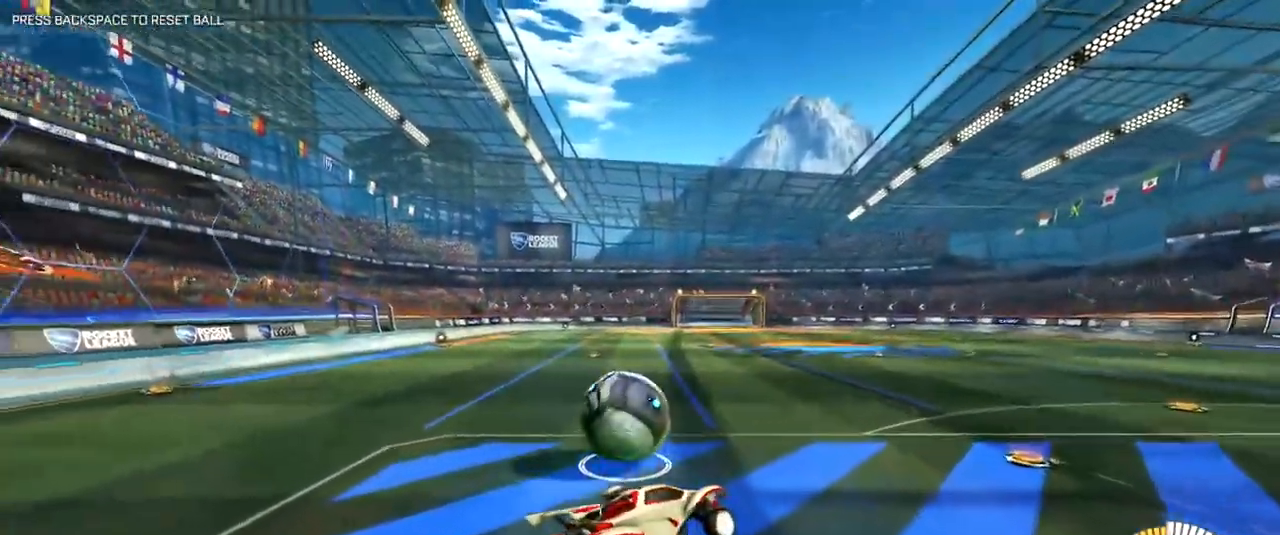
{"keys": ["a"], "mouse": [], "events": [[417, "a", "down"]]}
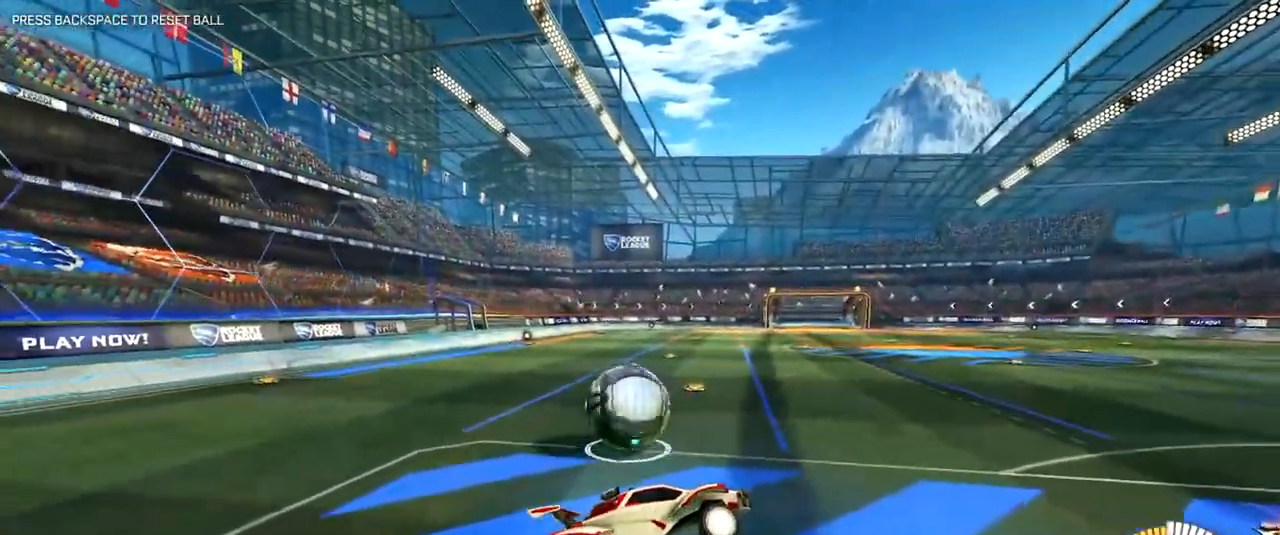
{"keys": ["a"], "mouse": ["right"], "events": [[384, "mouse_right", "down"]]}
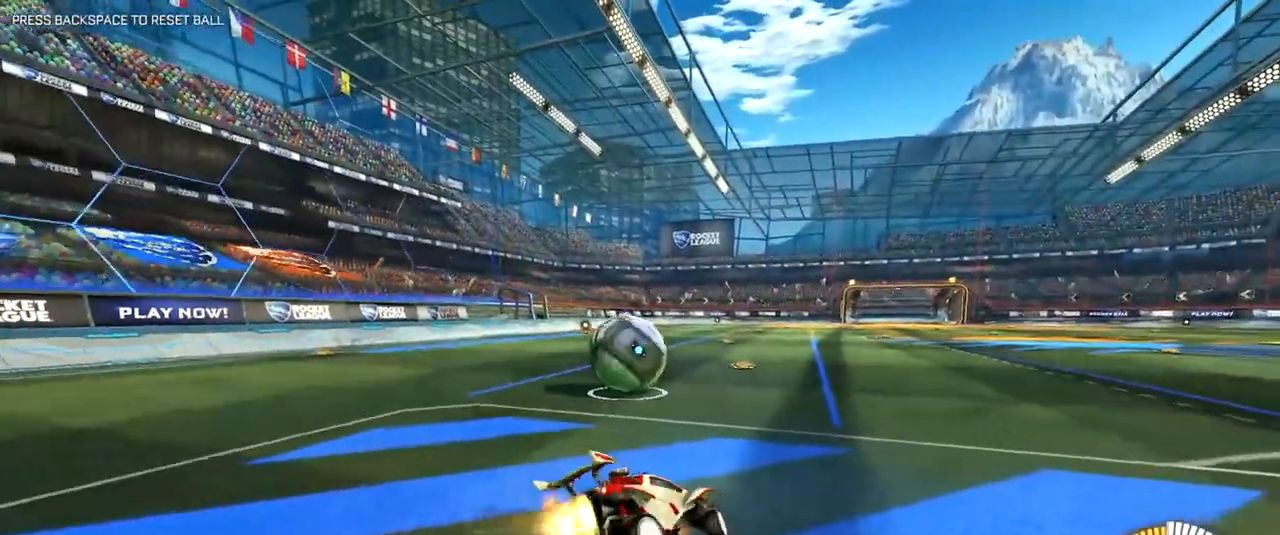
{"keys": ["w"], "mouse": [], "events": [[33, "w", "down"], [400, "a", "up"], [400, "mouse_right", "up"]]}
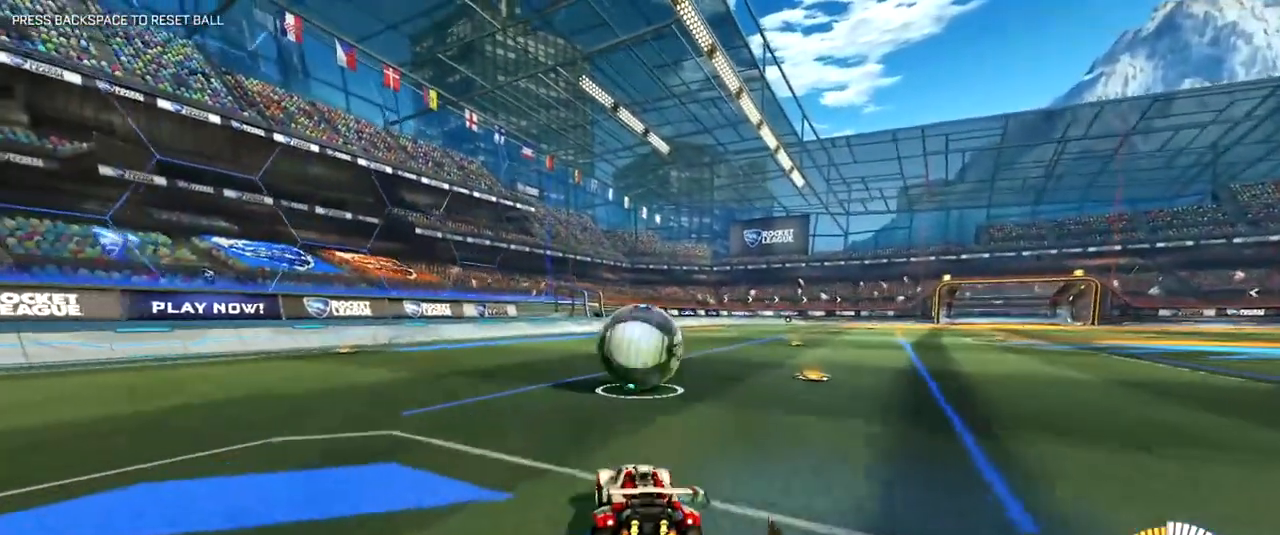
{"keys": ["w"], "mouse": ["right"], "events": [[301, "mouse_right", "down"], [317, "d", "down"], [417, "d", "up"]]}
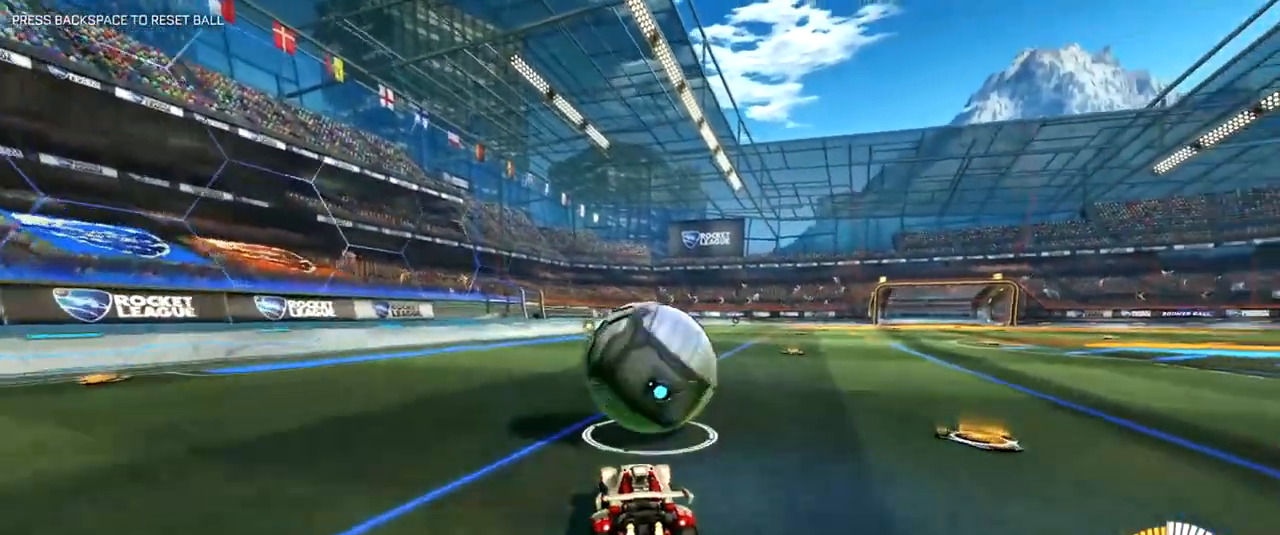
{"keys": ["w"], "mouse": ["right"], "events": [[100, "a", "down"], [200, "a", "up"]]}
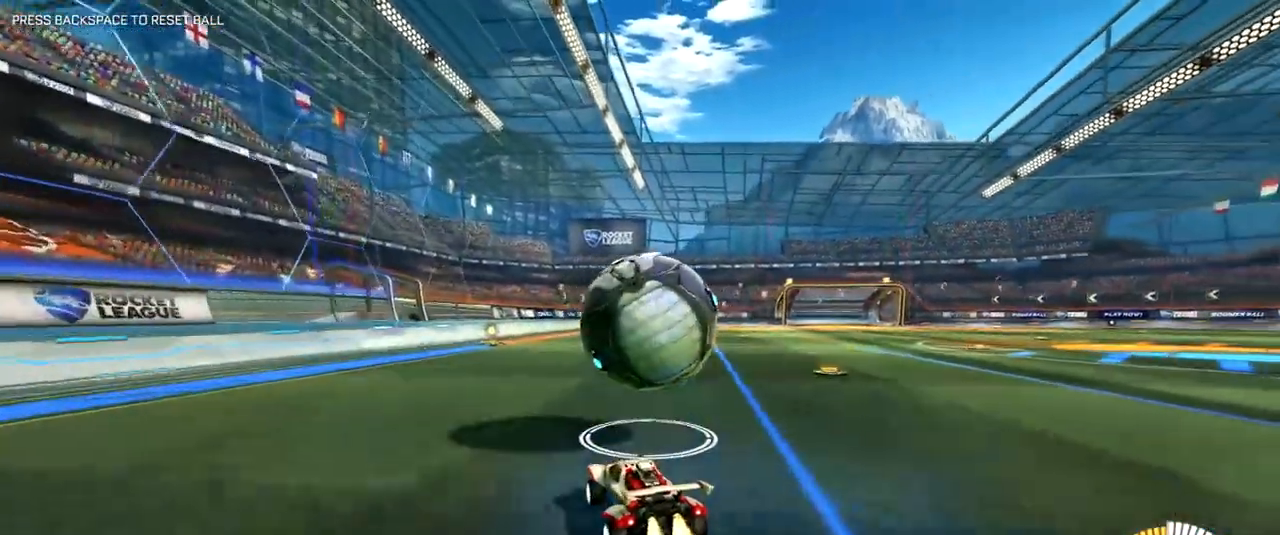
{"keys": ["d", "w"], "mouse": ["right"], "events": [[167, "mouse_right", "up"], [384, "d", "down"], [384, "mouse_right", "down"]]}
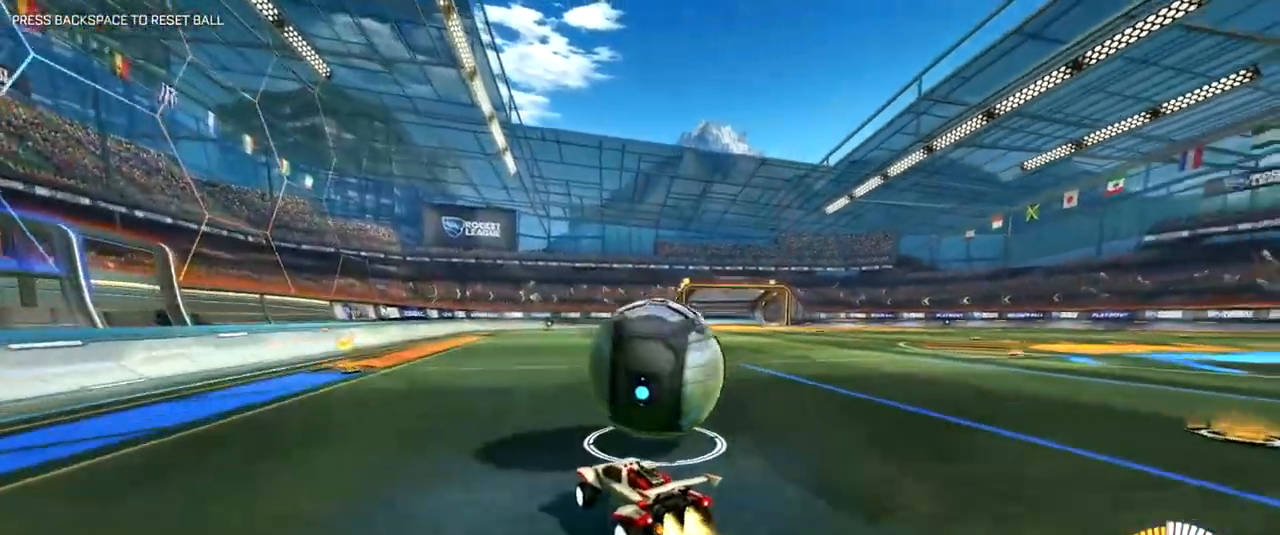
{"keys": ["d", "shift", "space", "w"], "mouse": [], "events": [[67, "shift", "down"], [83, "mouse_left", "down"], [117, "space", "down"], [183, "mouse_left", "up"], [217, "mouse_left", "down"], [283, "mouse_right", "up"], [283, "space", "up"], [317, "mouse_left", "up"], [500, "space", "down"]]}
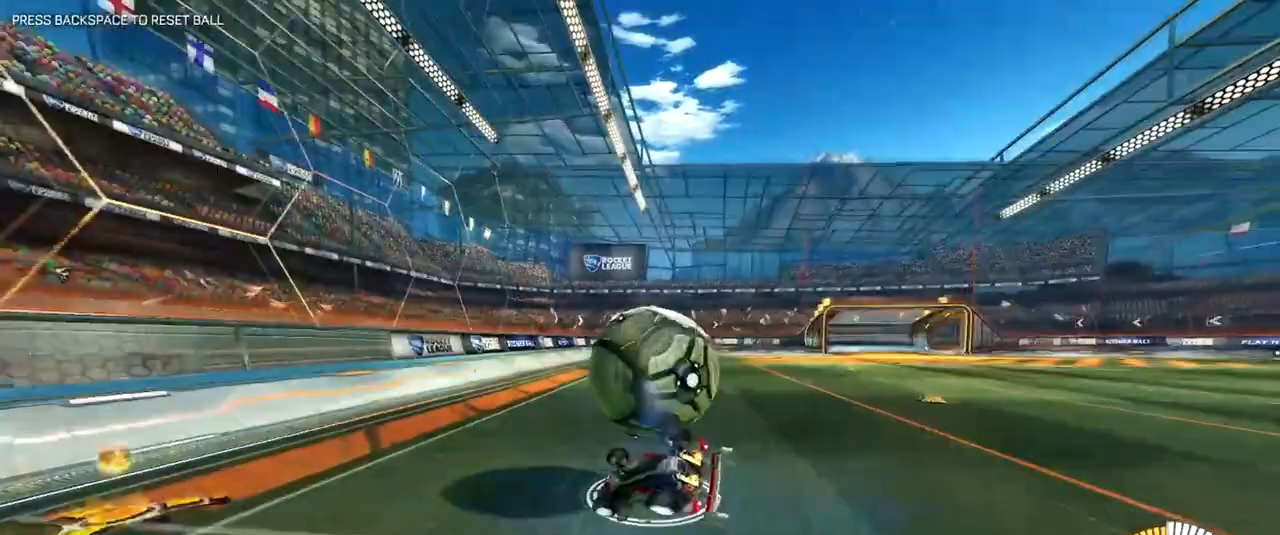
{"keys": ["space"], "mouse": [], "events": [[100, "space", "up"], [150, "shift", "up"], [200, "w", "up"], [251, "d", "up"], [467, "space", "down"]]}
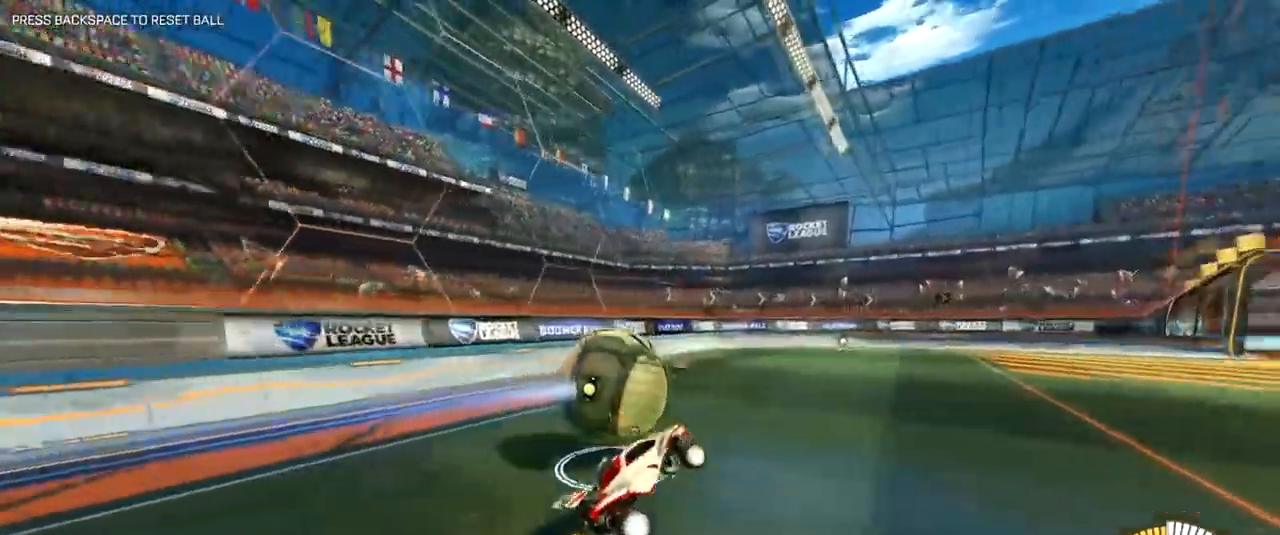
{"keys": ["space"], "mouse": [], "events": [[117, "space", "up"], [200, "a", "down"], [200, "s", "down"], [350, "a", "up"], [383, "space", "down"], [450, "s", "up"]]}
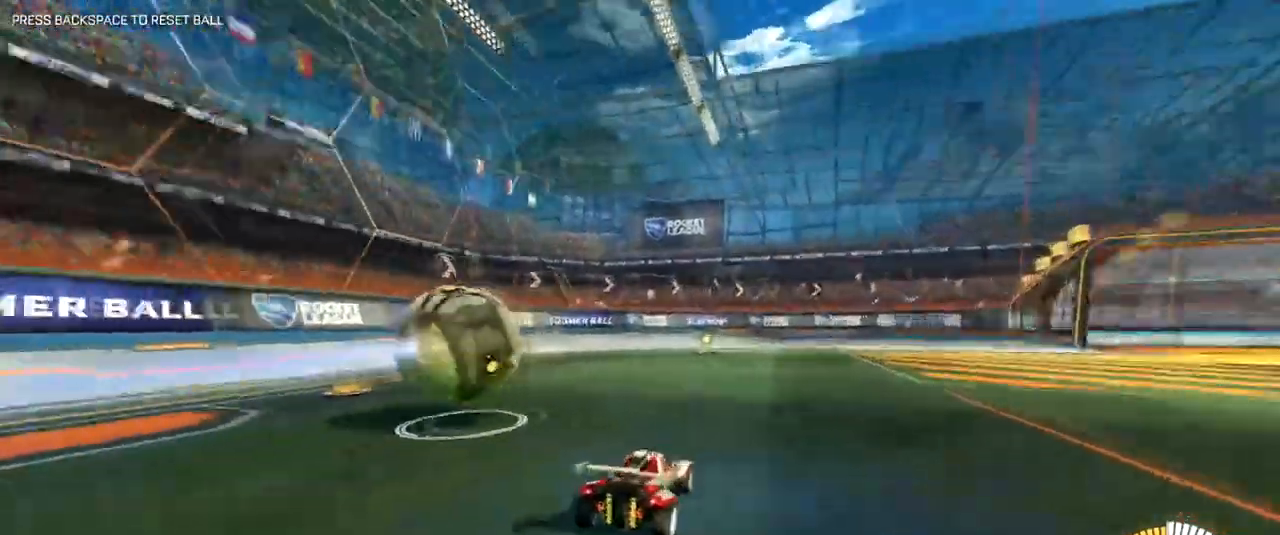
{"keys": ["a", "w"], "mouse": ["right"], "events": [[34, "space", "up"], [251, "space", "down"], [401, "a", "down"], [401, "w", "down"], [417, "space", "up"], [451, "mouse_right", "down"]]}
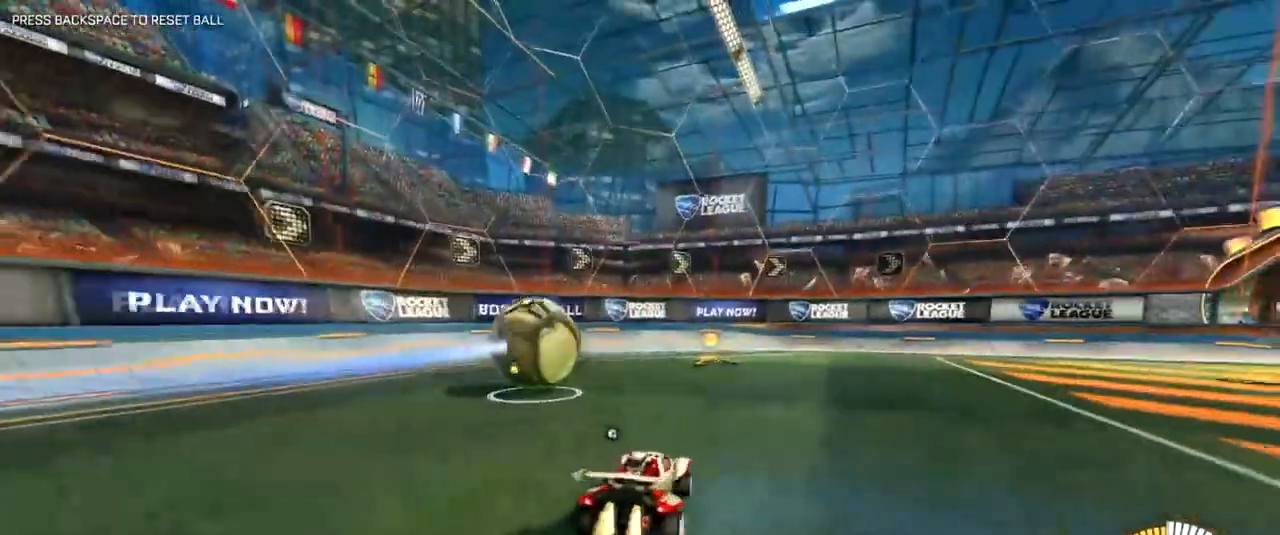
{"keys": ["space", "w"], "mouse": [], "events": [[16, "a", "up"], [133, "space", "down"], [250, "mouse_right", "up"], [300, "space", "up"], [500, "space", "down"]]}
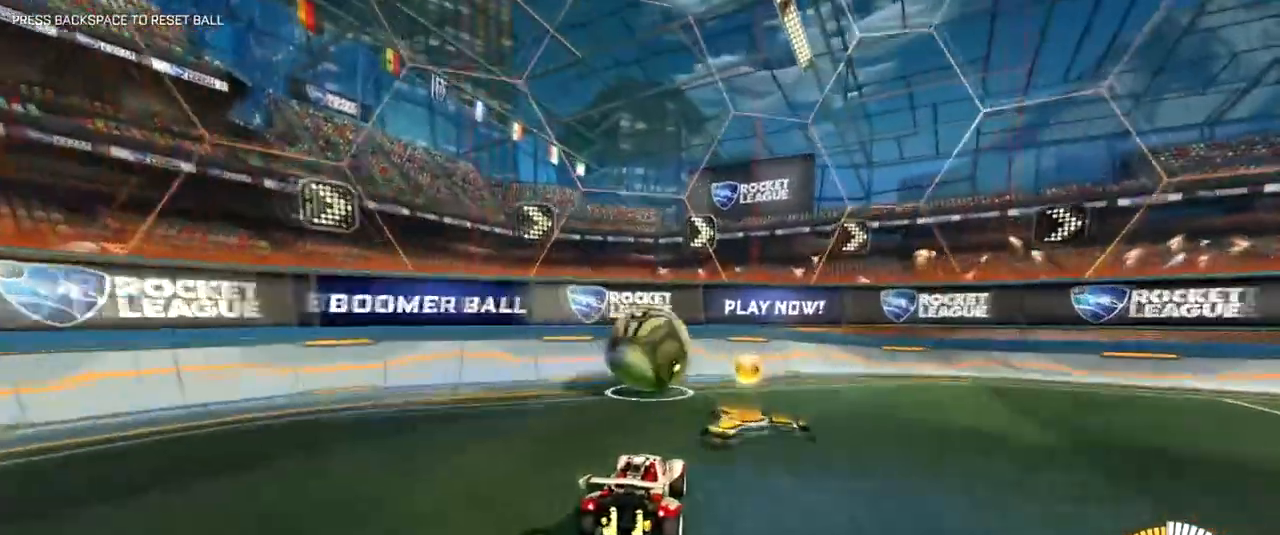
{"keys": ["d", "w"], "mouse": [], "events": [[150, "mouse_right", "down"], [167, "space", "up"], [284, "space", "down"], [401, "mouse_right", "up"], [401, "space", "up"], [484, "d", "down"]]}
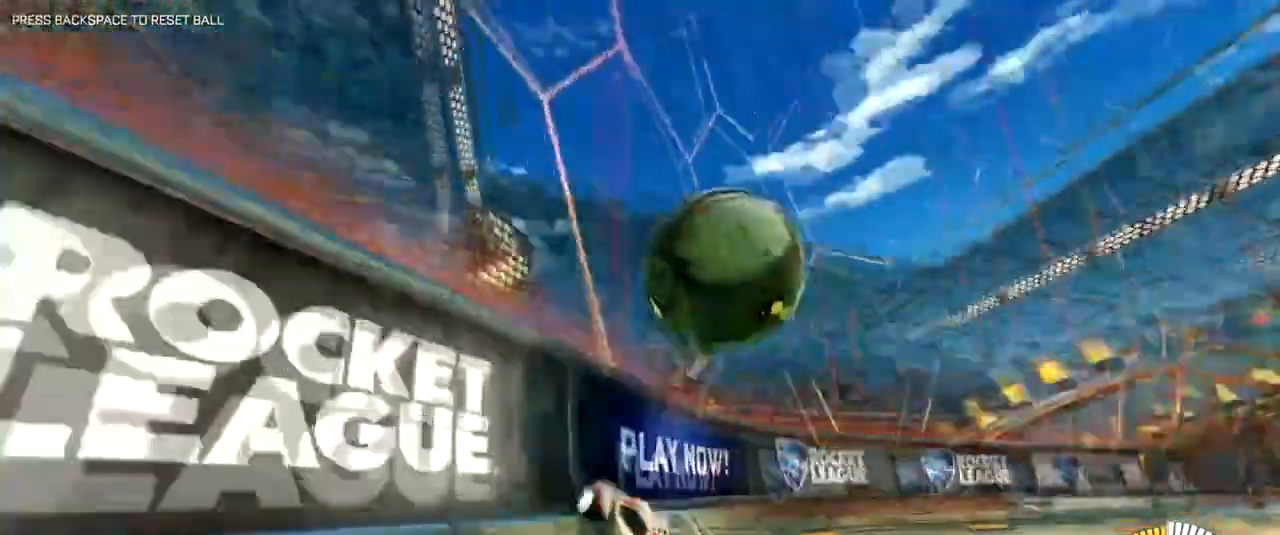
{"keys": ["d", "w"], "mouse": [], "events": [[33, "mouse_right", "down"], [183, "d", "up"], [317, "mouse_right", "up"], [350, "d", "down"]]}
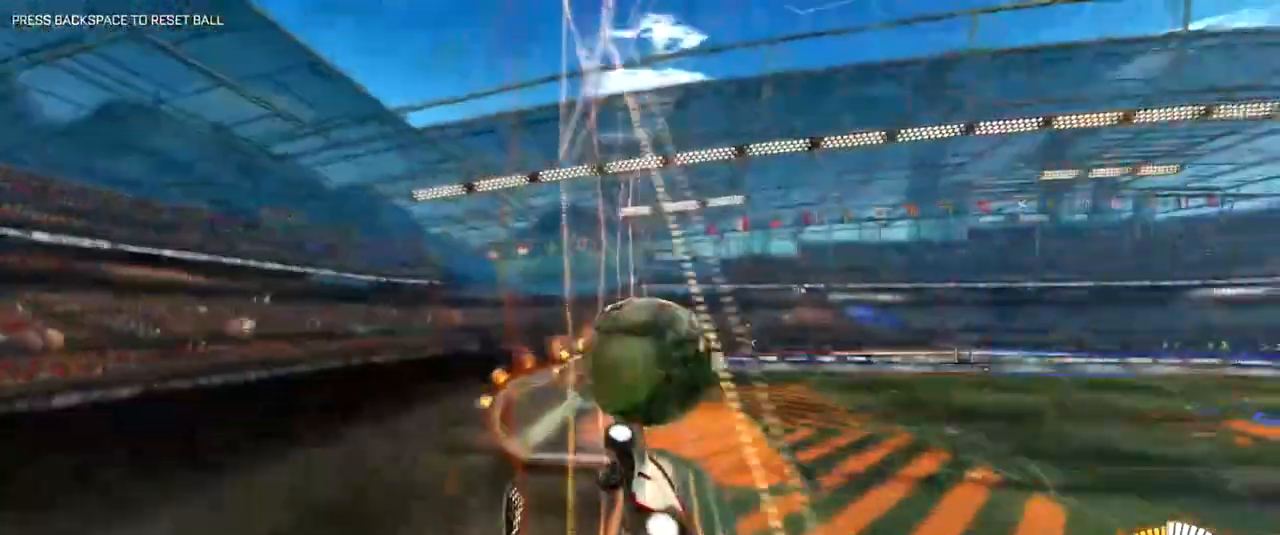
{"keys": ["w"], "mouse": ["left", "right"], "events": [[17, "d", "up"], [34, "mouse_right", "down"], [284, "d", "down"], [434, "d", "up"], [467, "mouse_left", "down"]]}
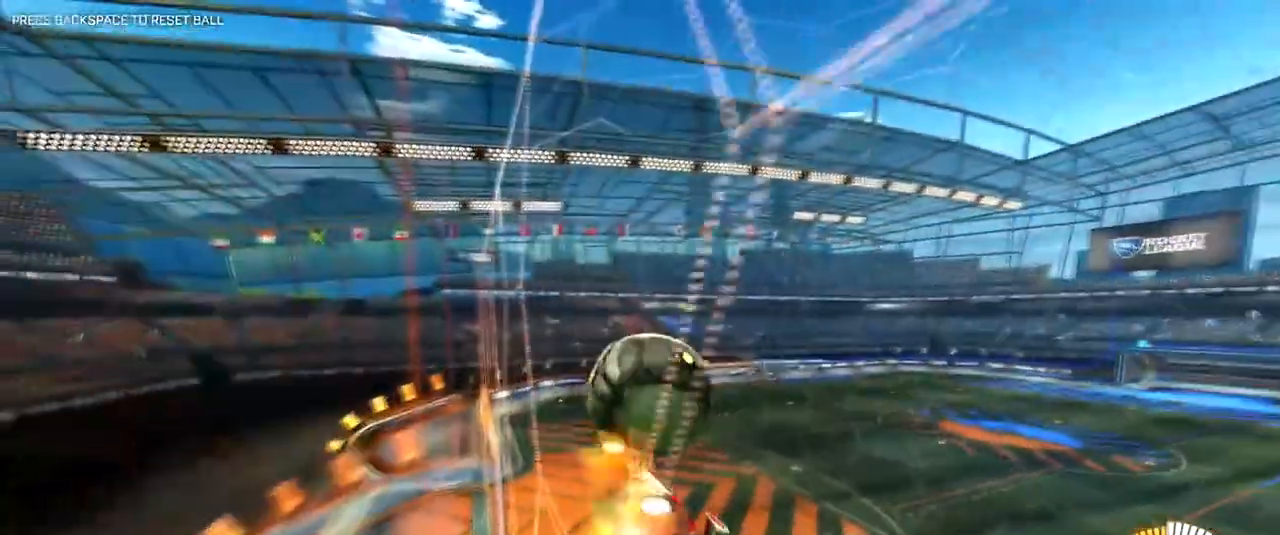
{"keys": ["w"], "mouse": [], "events": [[50, "mouse_left", "up"], [100, "d", "down"], [150, "d", "up"], [200, "mouse_left", "down"], [283, "mouse_right", "up"], [333, "mouse_left", "up"]]}
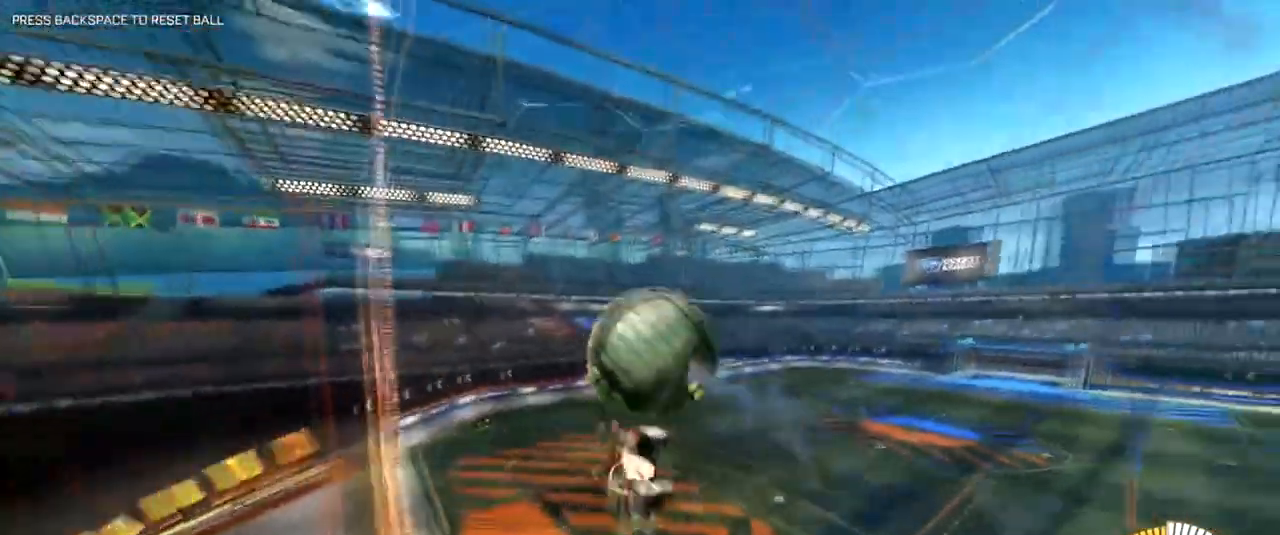
{"keys": ["a", "s"], "mouse": ["right"], "events": [[184, "w", "up"], [217, "a", "down"], [217, "shift", "down"], [401, "mouse_right", "down"], [401, "s", "down"], [417, "shift", "up"]]}
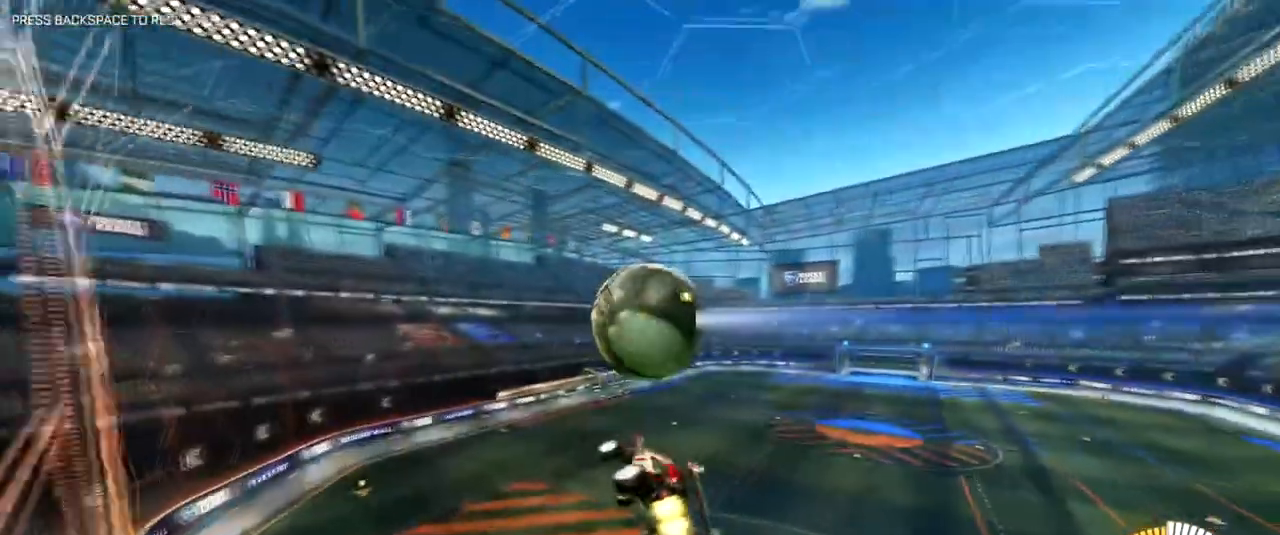
{"keys": ["d", "s"], "mouse": ["right"], "events": [[33, "a", "up"], [100, "mouse_right", "up"], [183, "d", "down"], [367, "mouse_right", "down"]]}
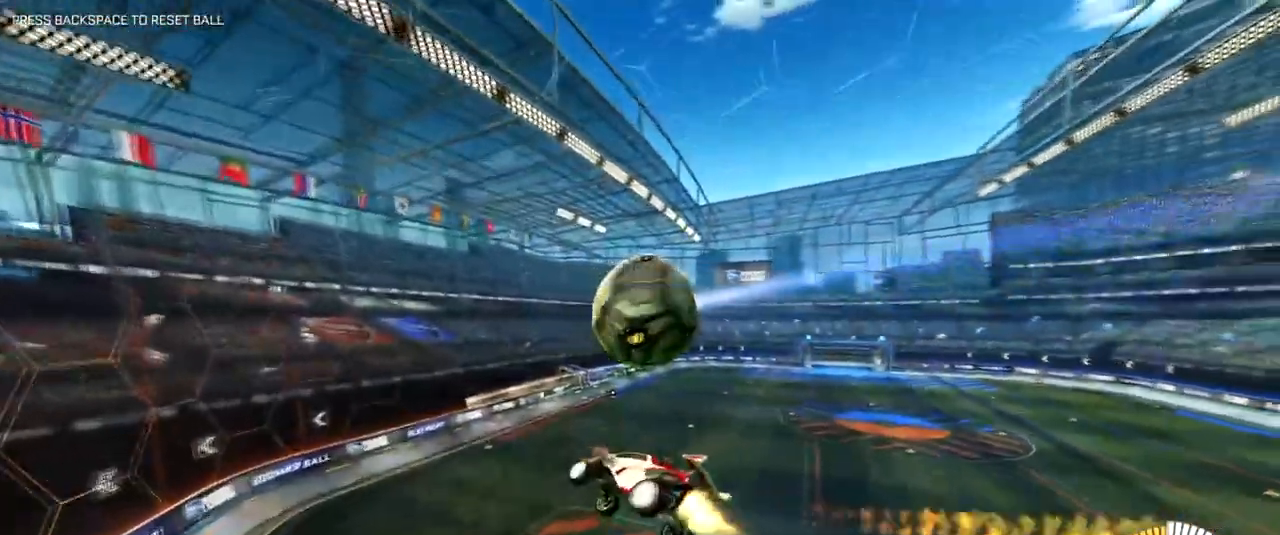
{"keys": ["a", "shift"], "mouse": ["right"], "events": [[50, "d", "up"], [67, "mouse_right", "up"], [167, "s", "up"], [200, "mouse_right", "down"], [251, "a", "down"], [334, "shift", "down"], [384, "mouse_right", "up"], [484, "mouse_right", "down"]]}
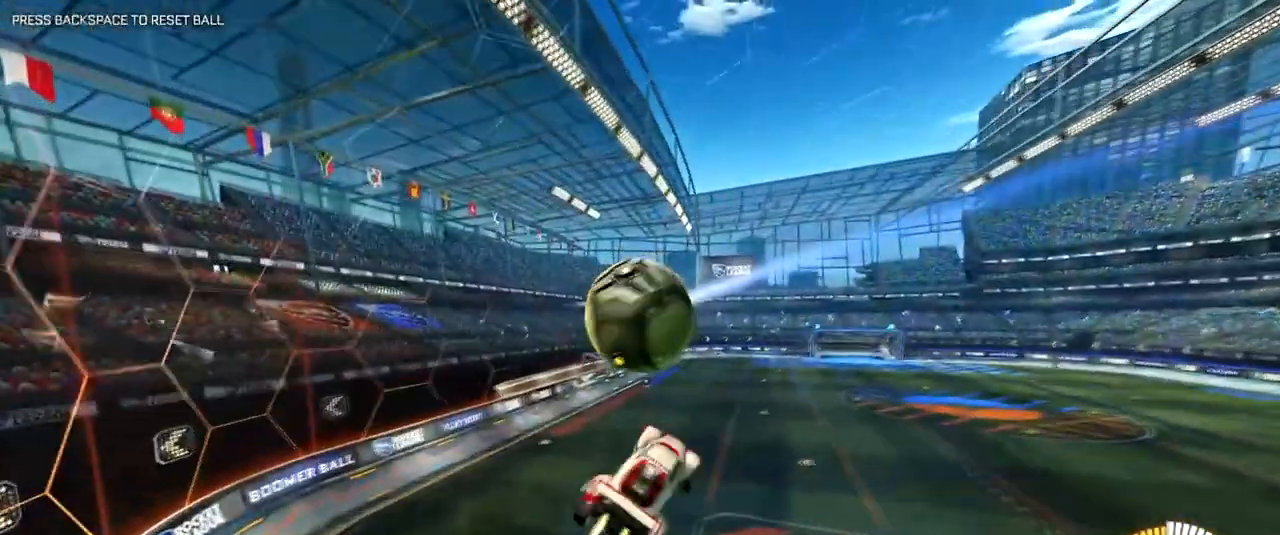
{"keys": ["a", "shift"], "mouse": [], "events": [[117, "mouse_right", "up"], [267, "s", "down"], [350, "s", "up"]]}